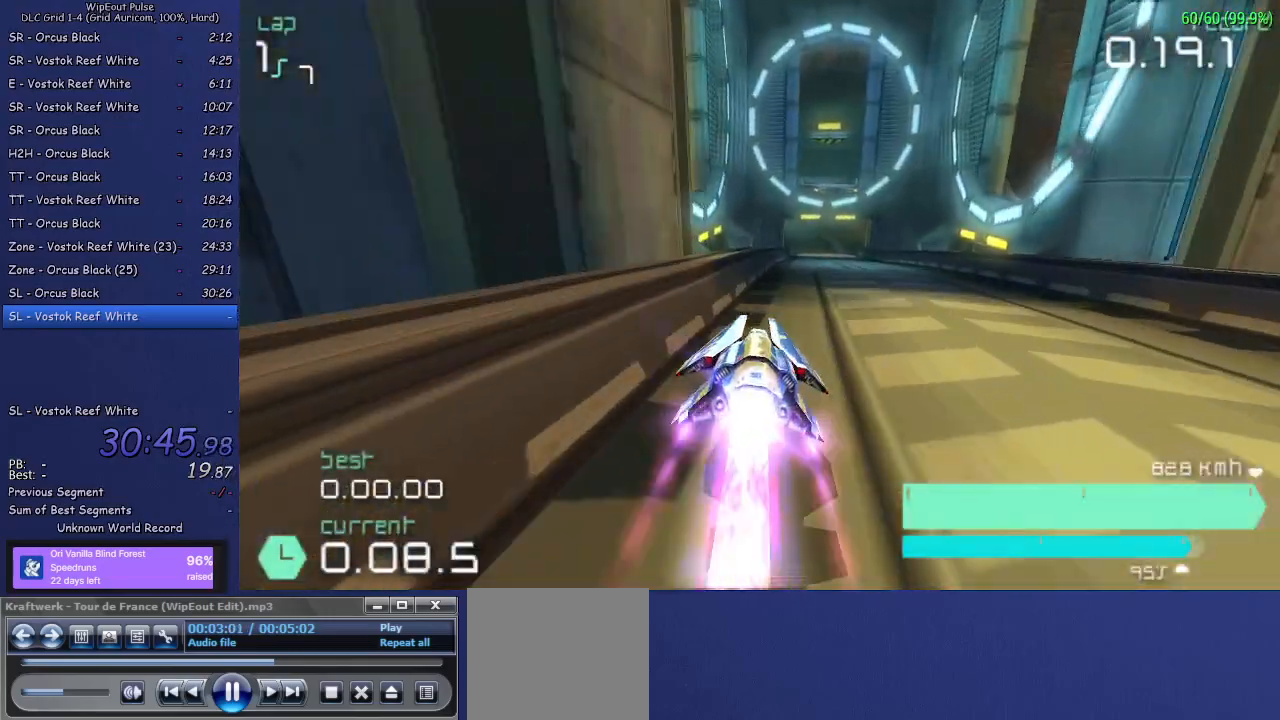
Gameplay with a controller (PlayStation layout); each line is a JSON object with the inputs held at the frame after it. "events" lists button and stick changes between this image and that frame as [ms after this image, input, new state], when the widget could be followed in between. Not read: L3.
{"buttons": ["R2"], "left_stick": "center", "right_stick": "center", "events": [[117, "left_stick", "center"]]}
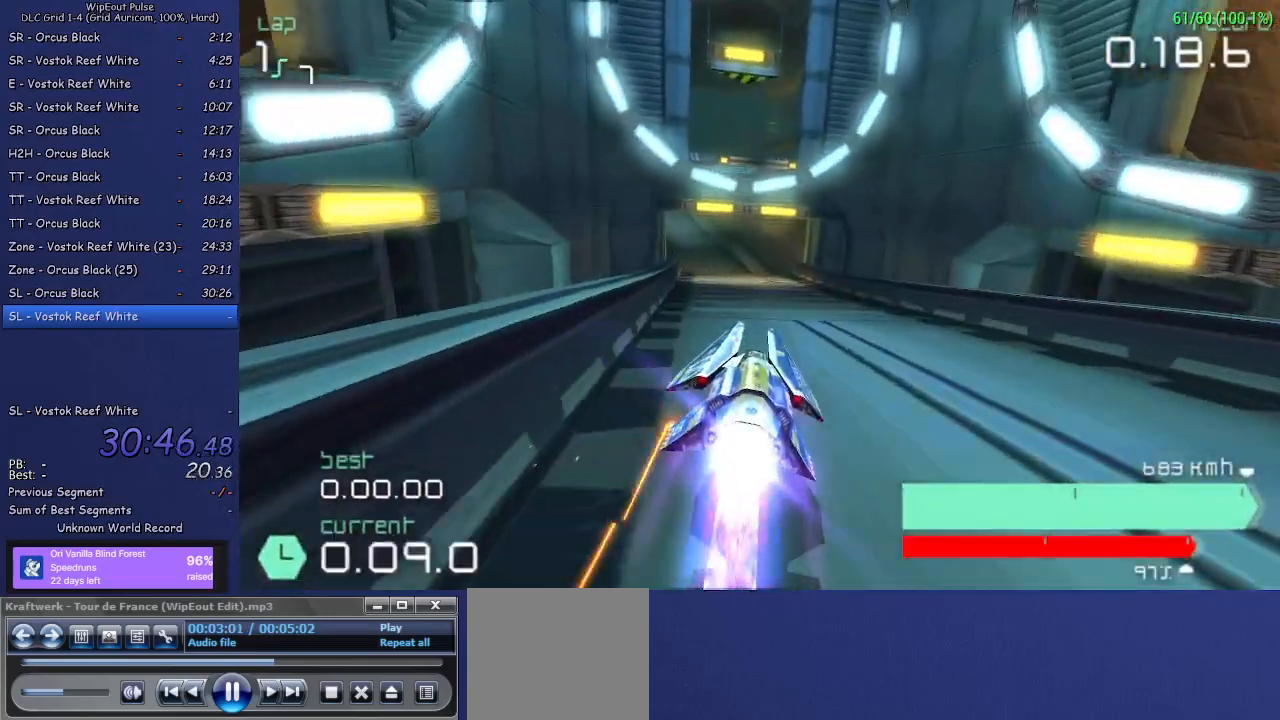
{"buttons": ["R2", "DPAD_DOWN", "DPAD_RIGHT"], "left_stick": "center", "right_stick": "center", "events": [[67, "DPAD_LEFT", "down"], [267, "DPAD_LEFT", "up"], [400, "DPAD_DOWN", "down"], [400, "DPAD_RIGHT", "down"]]}
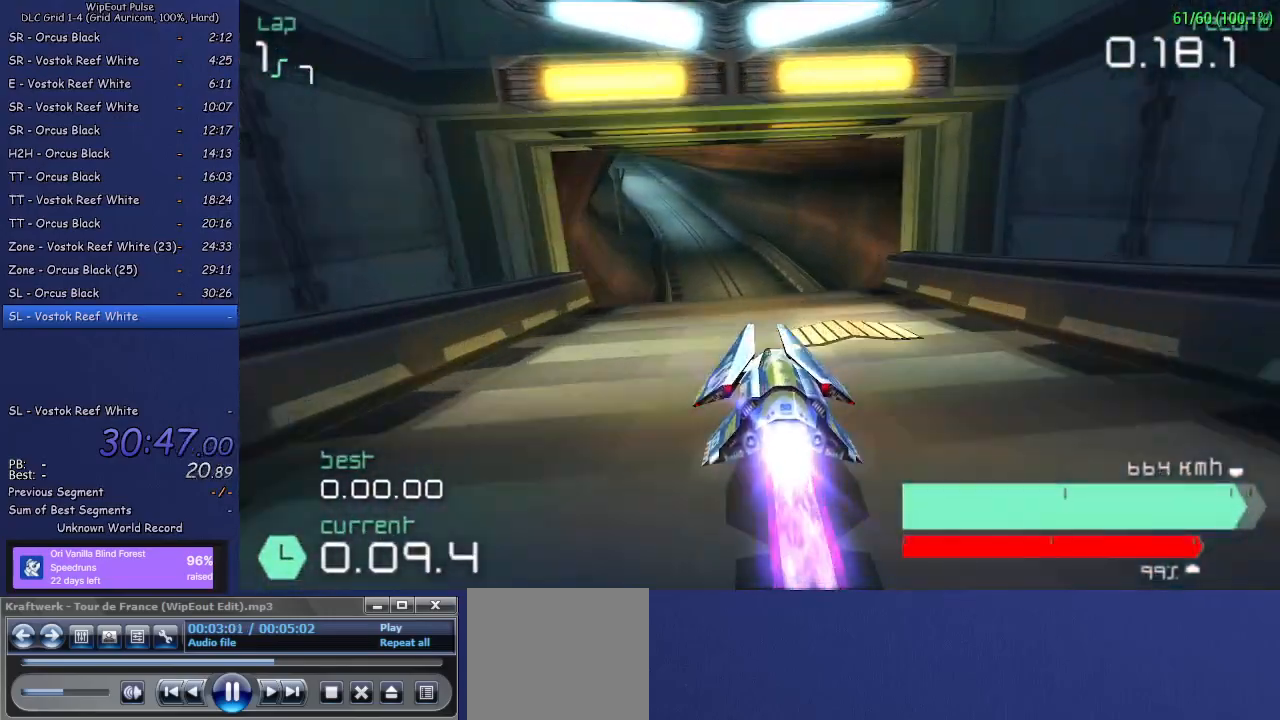
{"buttons": ["R2", "DPAD_LEFT"], "left_stick": "center", "right_stick": "center"}
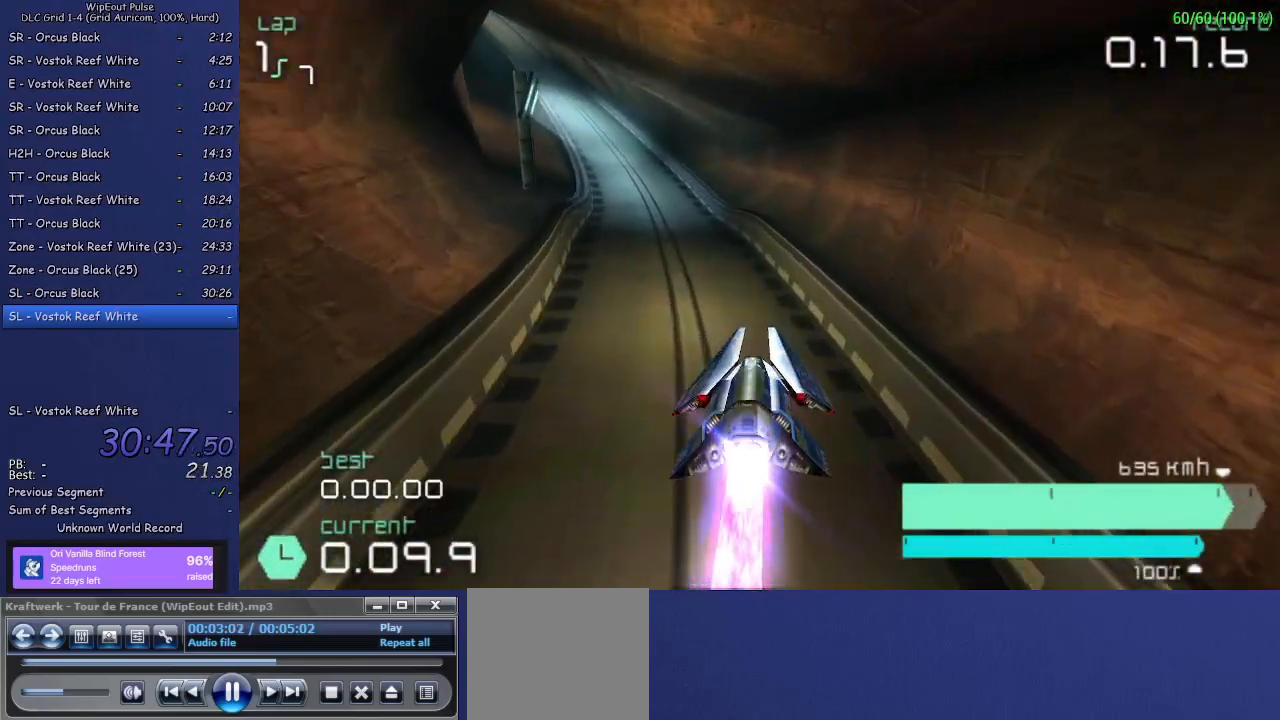
{"buttons": ["R2"], "left_stick": "center", "right_stick": "center", "events": [[467, "DPAD_LEFT", "up"]]}
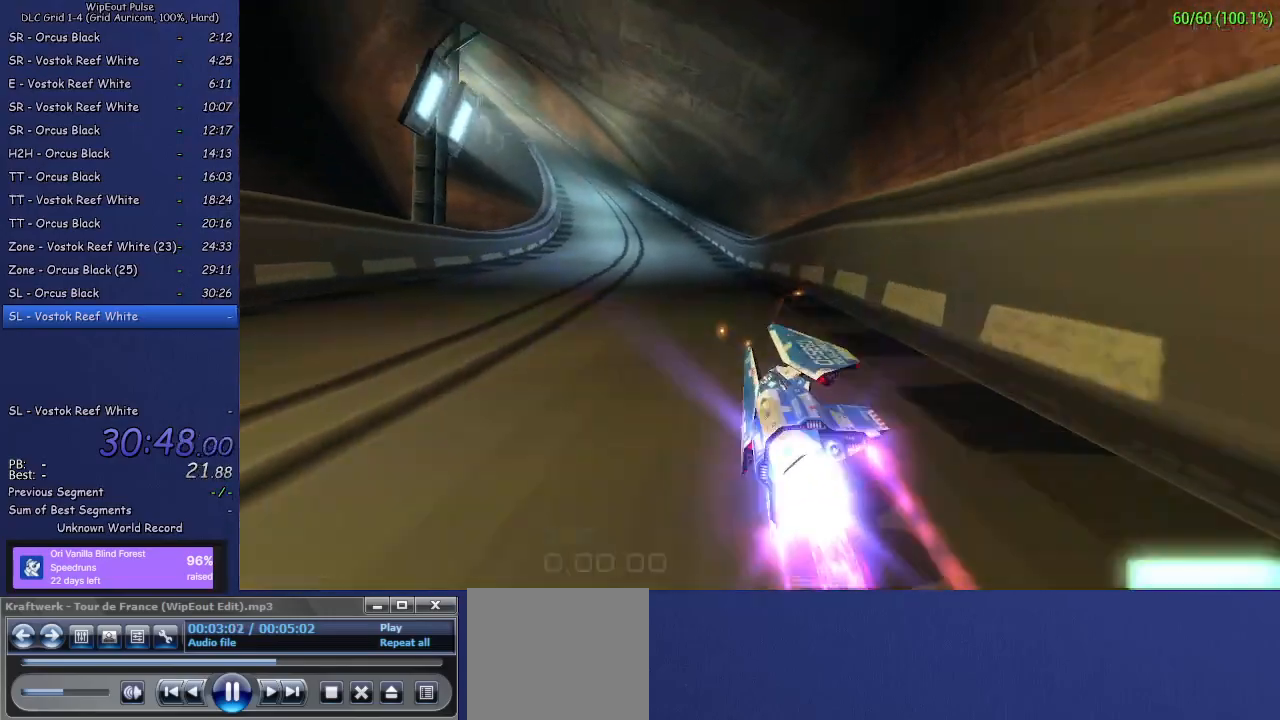
{"buttons": ["R2"], "left_stick": "left", "right_stick": "center", "events": [[200, "left_stick", "left"], [300, "left_stick", "center"], [433, "left_stick", "left"]]}
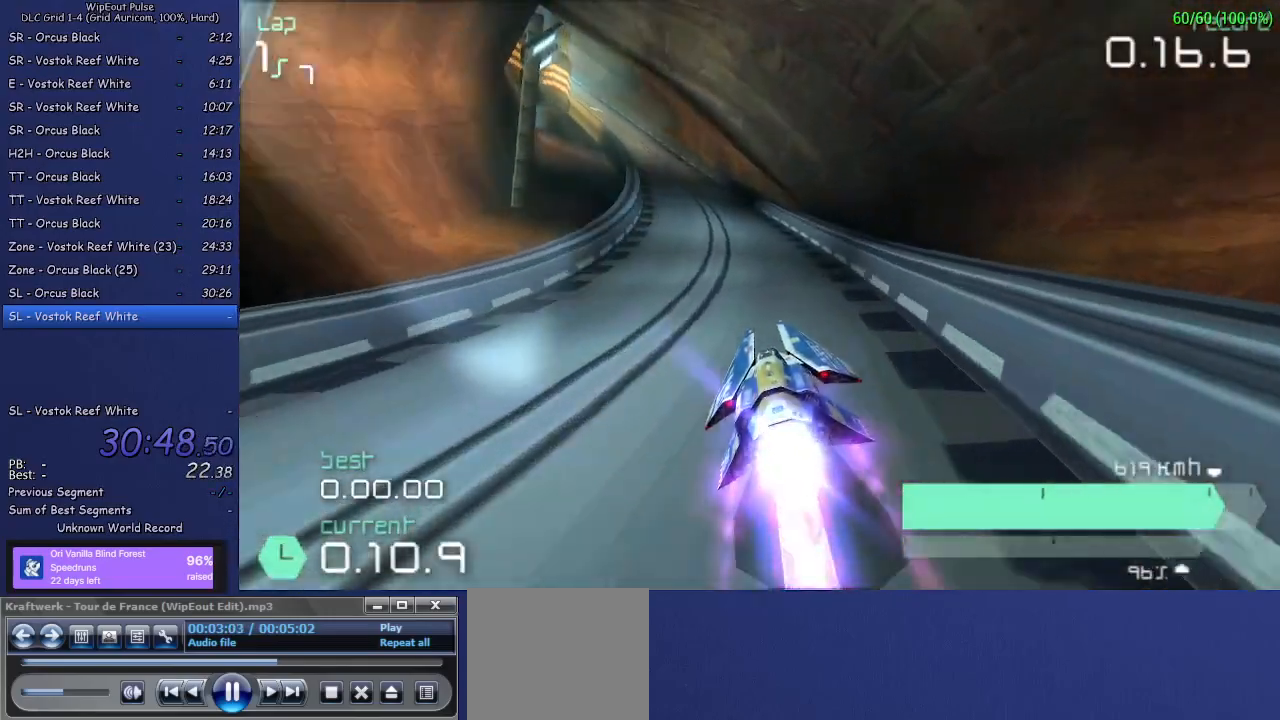
{"buttons": ["R2"], "left_stick": "left", "right_stick": "center", "events": [[100, "left_stick", "center"], [250, "left_stick", "left"]]}
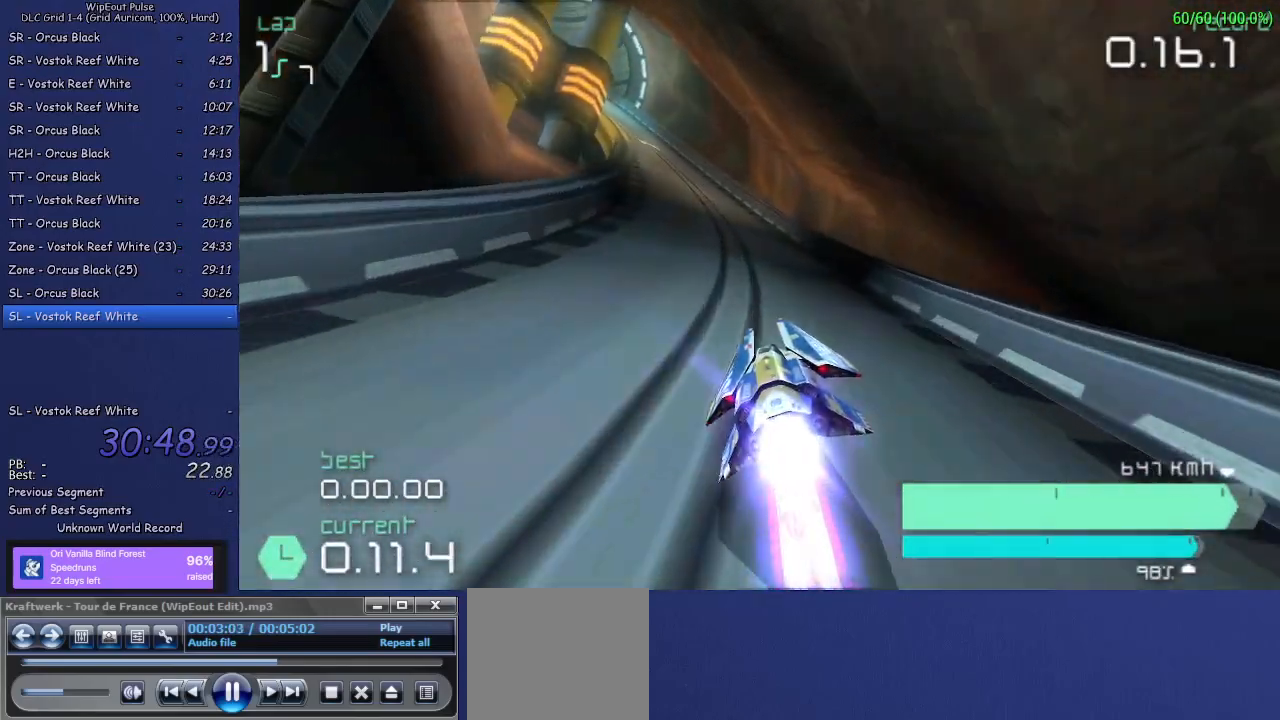
{"buttons": ["R2"], "left_stick": "left", "right_stick": "center", "events": [[17, "left_stick", "center"], [133, "left_stick", "left"], [267, "left_stick", "center"], [417, "left_stick", "left"]]}
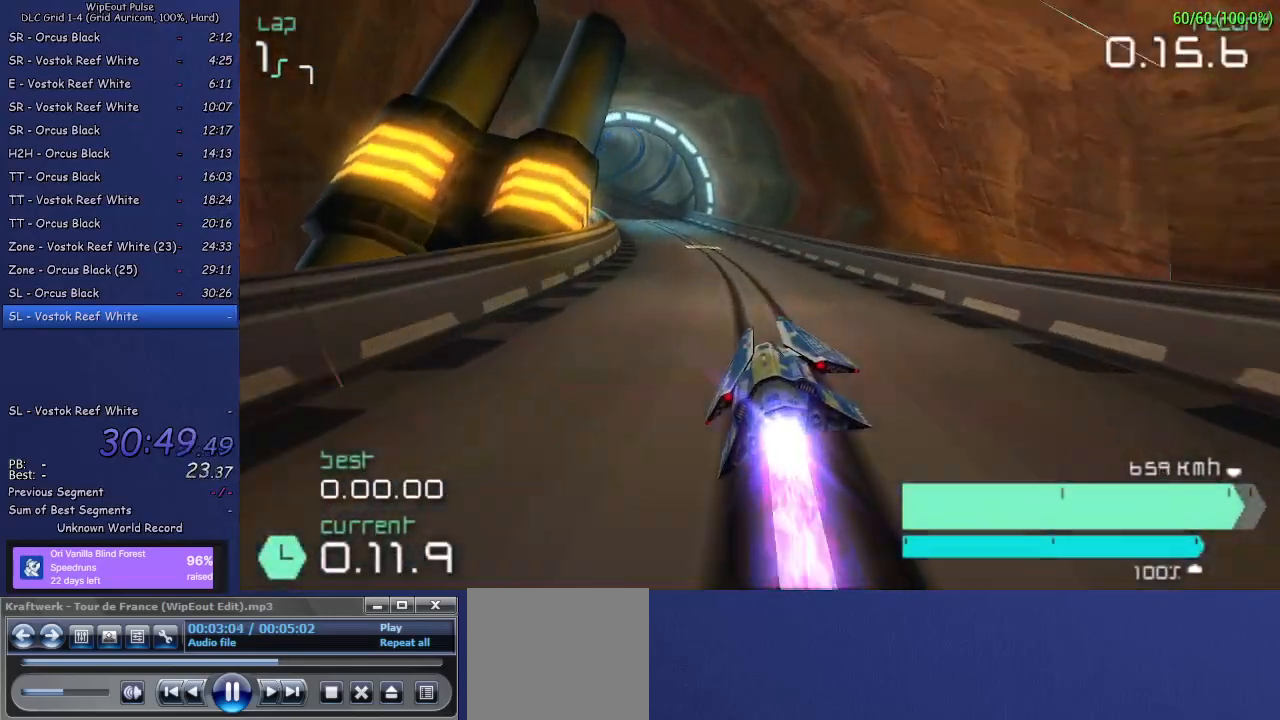
{"buttons": ["R2"], "left_stick": "center", "right_stick": "center", "events": [[283, "left_stick", "center"], [367, "left_stick", "left"], [483, "left_stick", "center"]]}
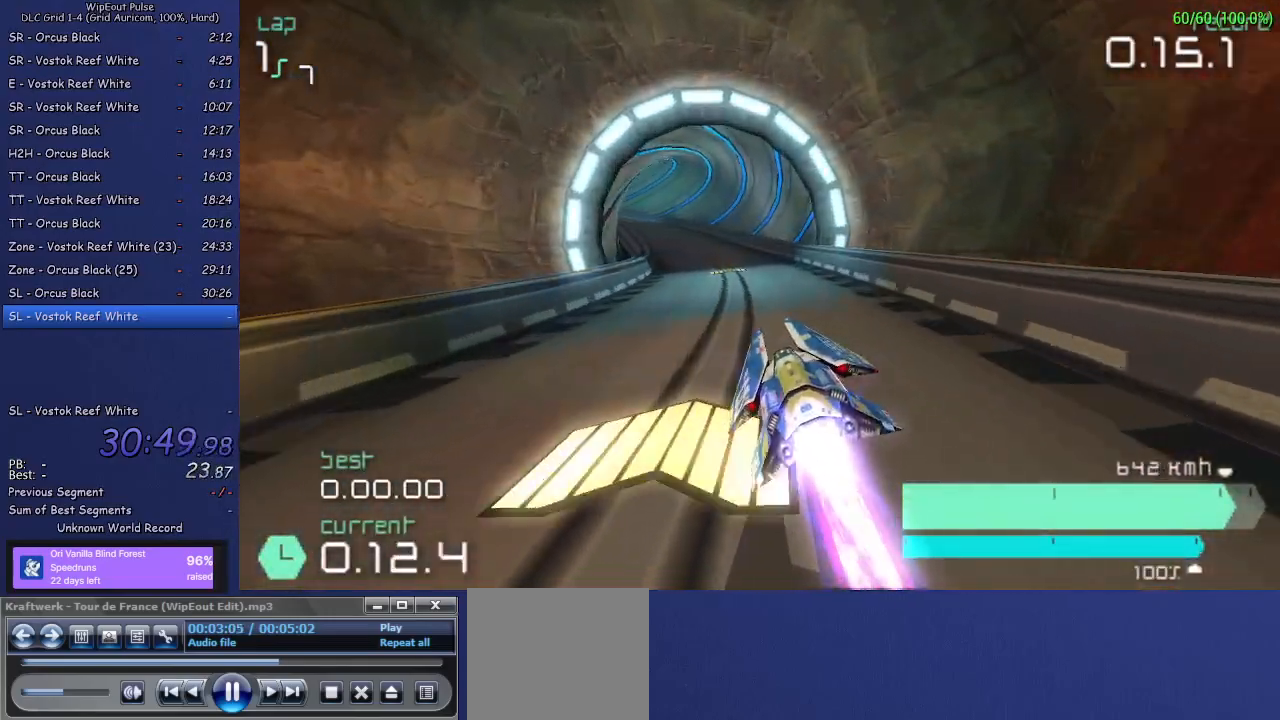
{"buttons": ["R2"], "left_stick": "left", "right_stick": "center", "events": [[350, "left_stick", "left"]]}
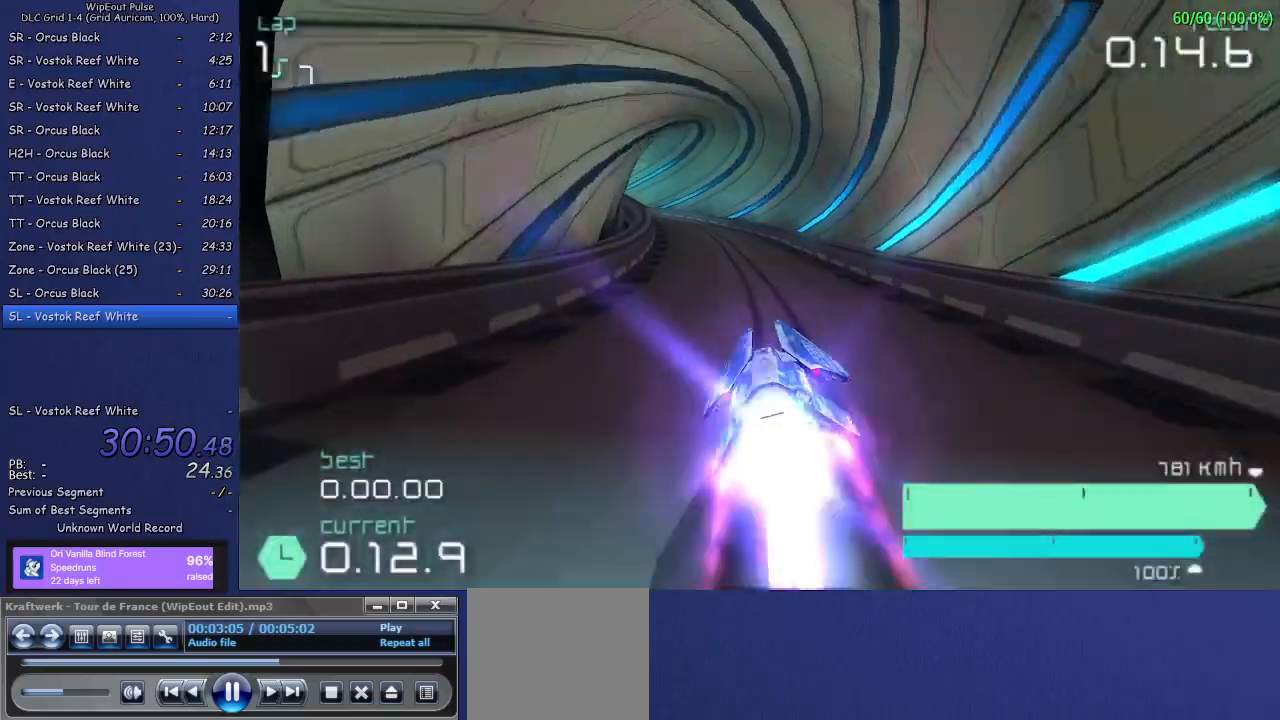
{"buttons": ["R2"], "left_stick": "left", "right_stick": "center", "events": [[133, "left_stick", "center"], [350, "left_stick", "left"]]}
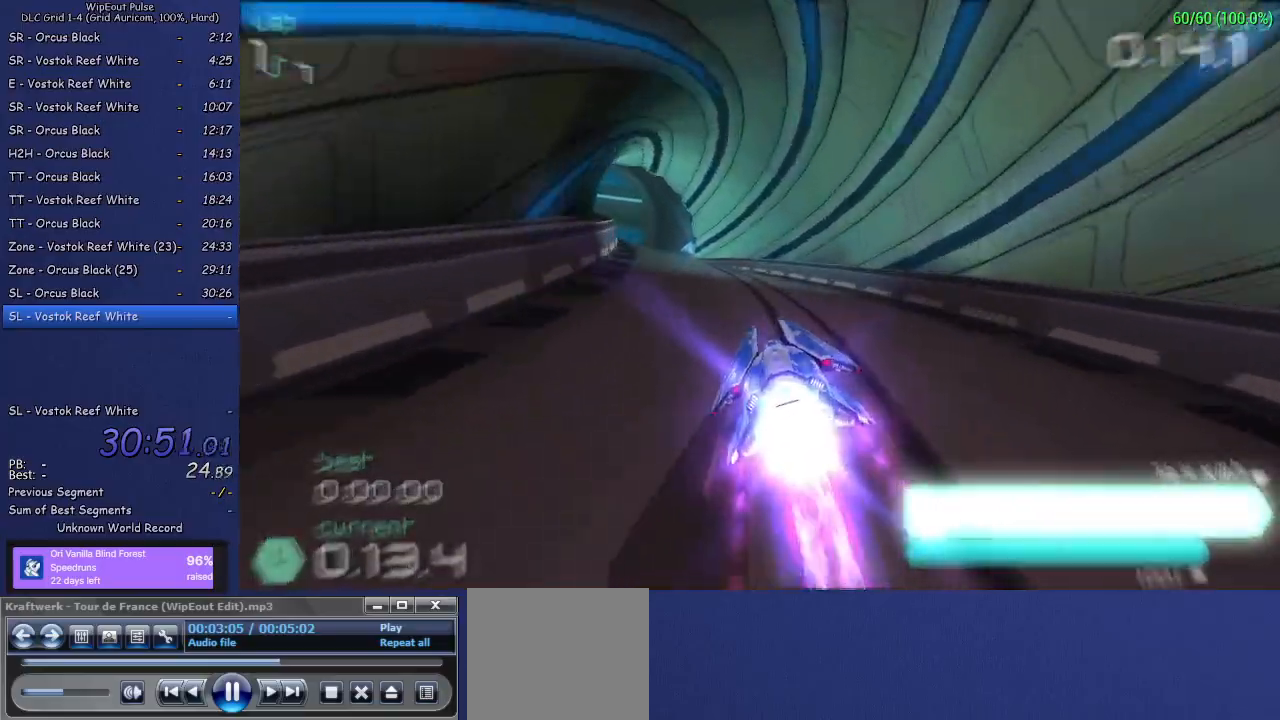
{"buttons": ["R2"], "left_stick": "center", "right_stick": "center", "events": [[350, "left_stick", "center"]]}
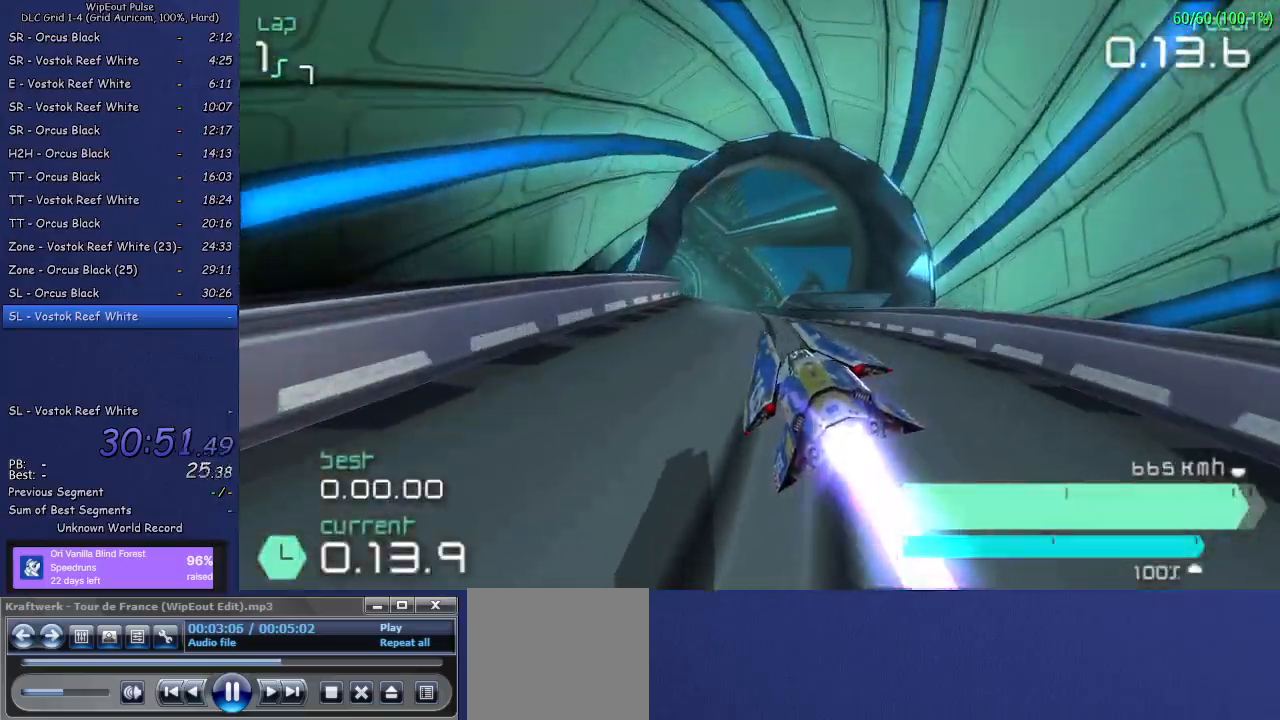
{"buttons": ["R2"], "left_stick": "center", "right_stick": "center", "events": [[33, "left_stick", "right"], [250, "left_stick", "center"]]}
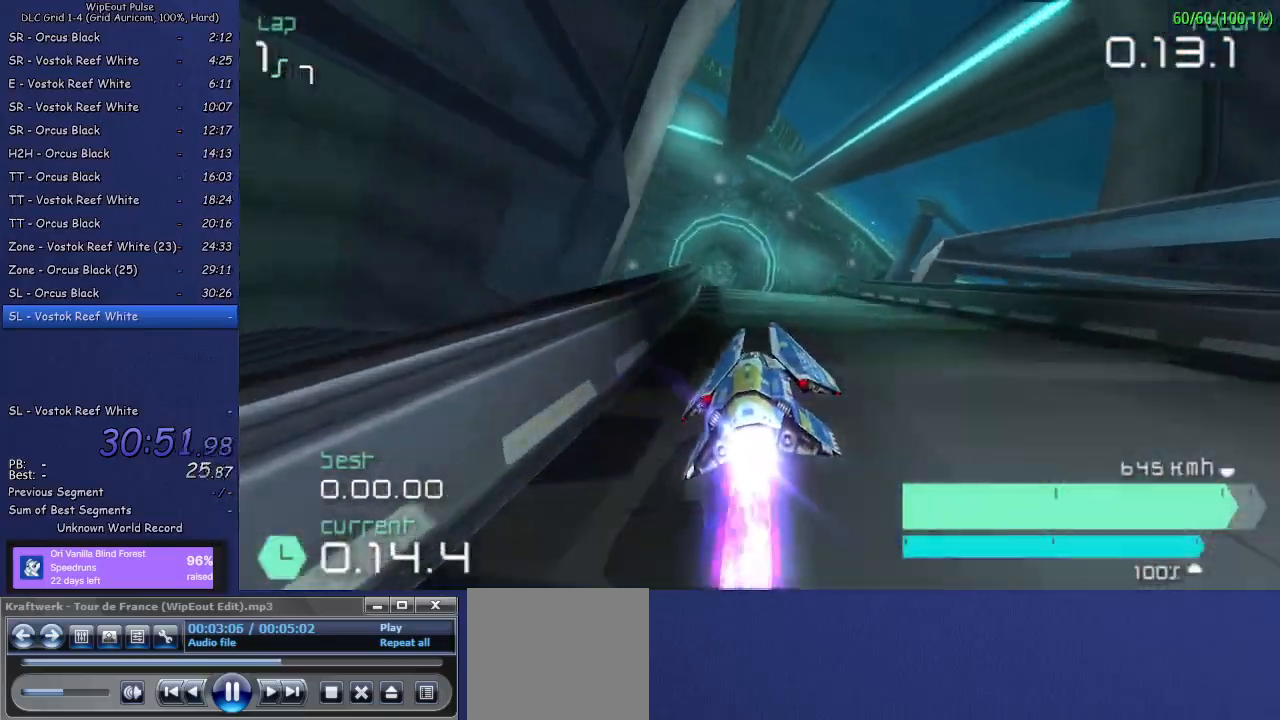
{"buttons": ["R2"], "left_stick": "right", "right_stick": "center", "events": [[17, "left_stick", "left"], [133, "left_stick", "center"], [300, "left_stick", "down"], [467, "left_stick", "right"]]}
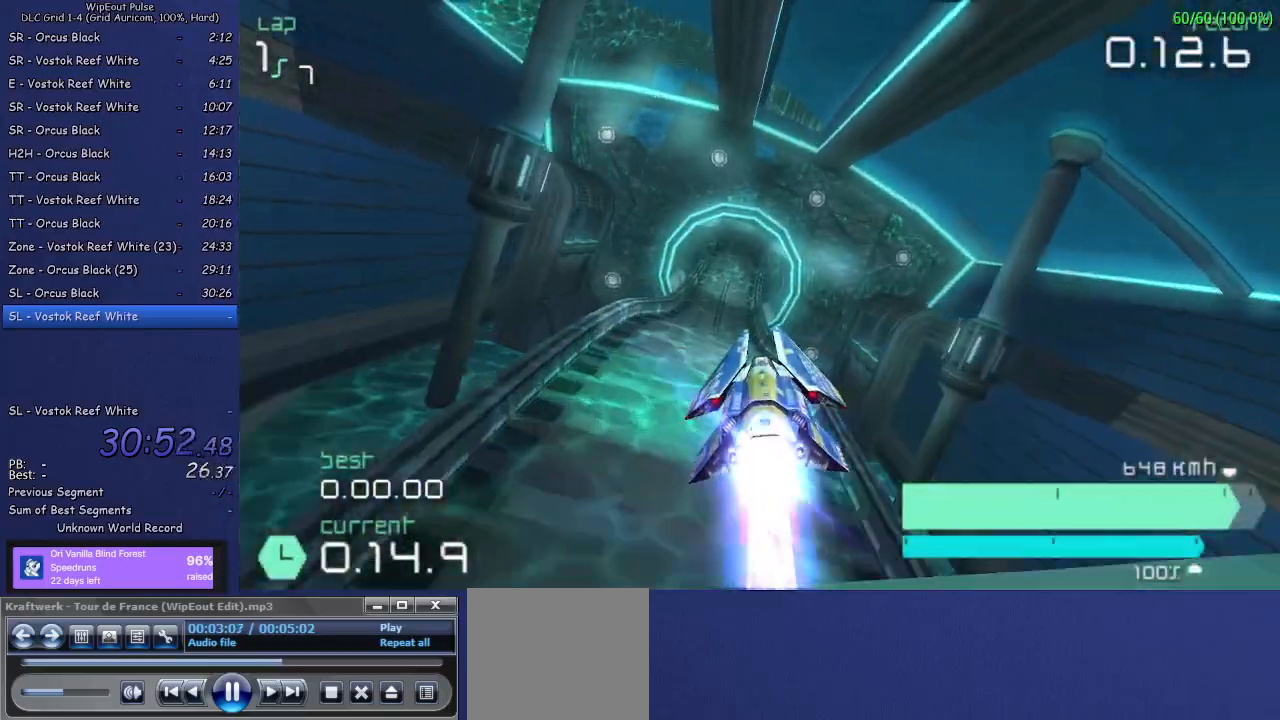
{"buttons": ["R2"], "left_stick": "center", "right_stick": "center", "events": [[33, "left_stick", "down-left"], [333, "left_stick", "left"], [433, "left_stick", "up"], [483, "left_stick", "center"]]}
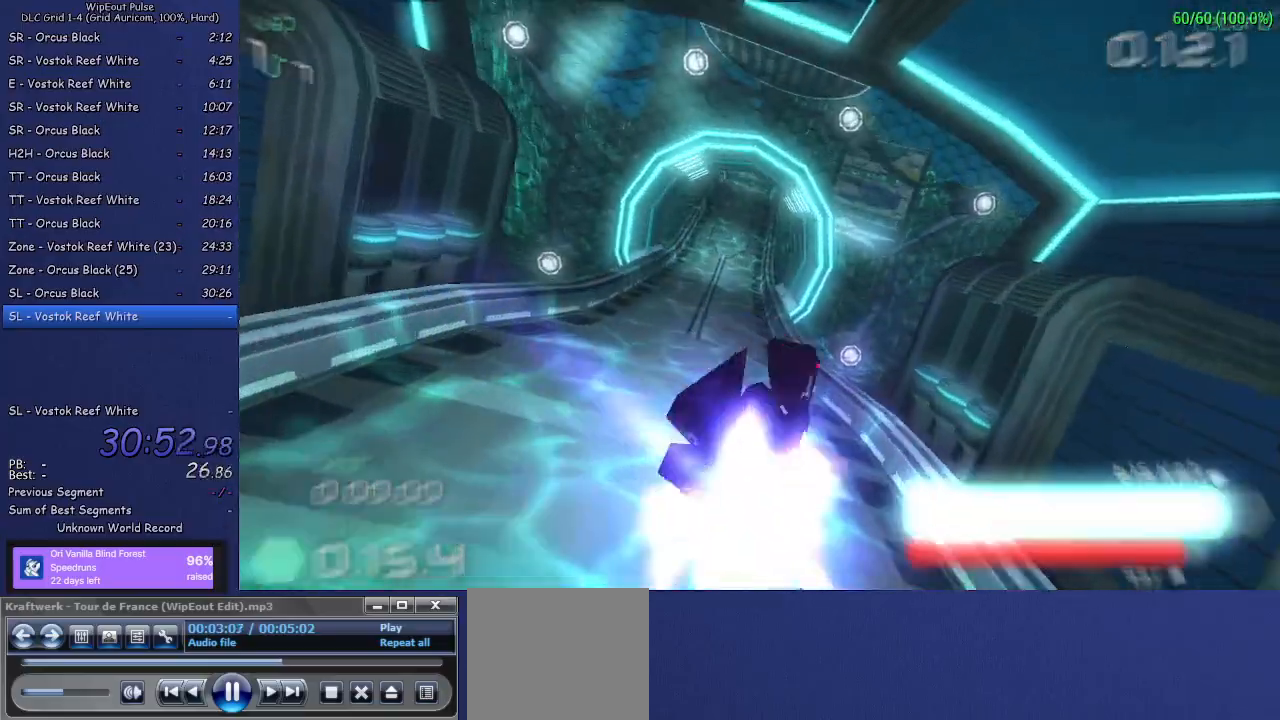
{"buttons": ["R2"], "left_stick": "center", "right_stick": "center", "events": [[33, "left_stick", "left"], [117, "left_stick", "center"], [333, "left_stick", "up-right"], [450, "left_stick", "center"]]}
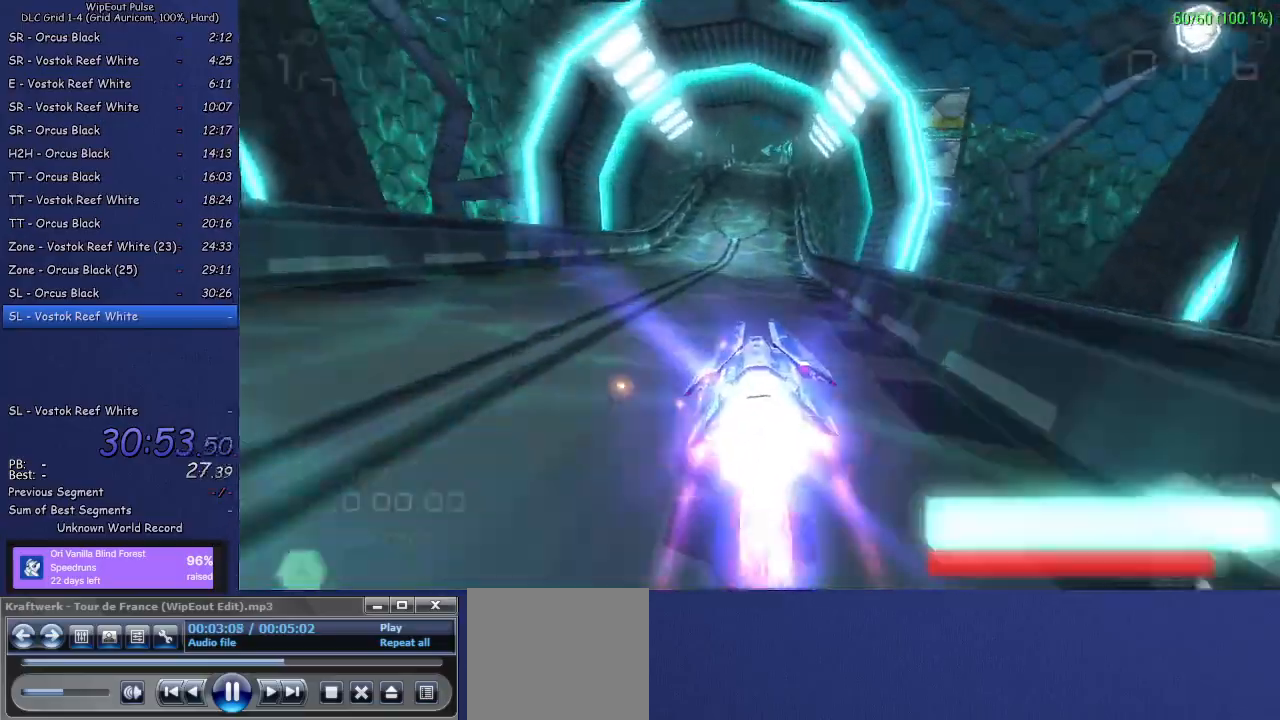
{"buttons": ["R2"], "left_stick": "center", "right_stick": "center", "events": [[83, "left_stick", "right"], [167, "left_stick", "center"]]}
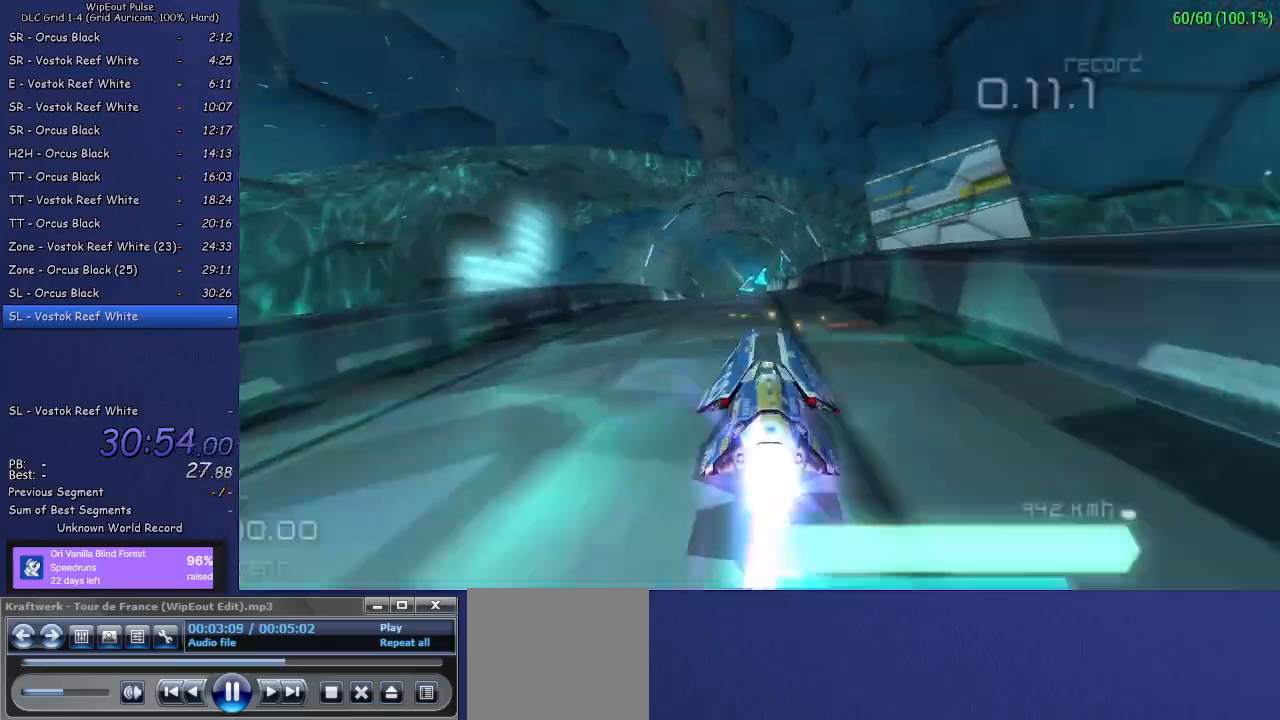
{"buttons": ["R2"], "left_stick": "center", "right_stick": "center", "events": [[17, "left_stick", "left"], [117, "L1", "down"], [233, "L1", "up"], [333, "left_stick", "center"]]}
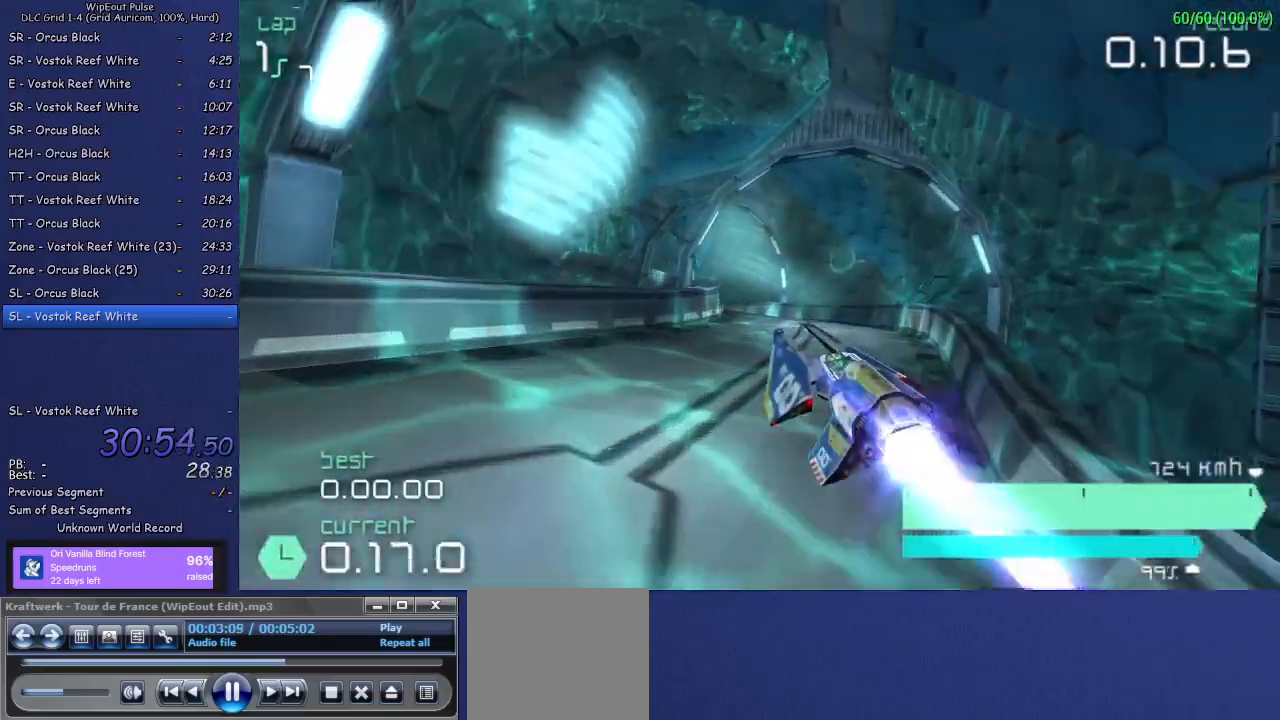
{"buttons": ["R2"], "left_stick": "center", "right_stick": "center", "events": [[67, "left_stick", "left"], [117, "L1", "down"], [233, "left_stick", "center"], [267, "L1", "up"], [283, "left_stick", "left"], [317, "L1", "down"], [400, "L1", "up"], [450, "left_stick", "center"]]}
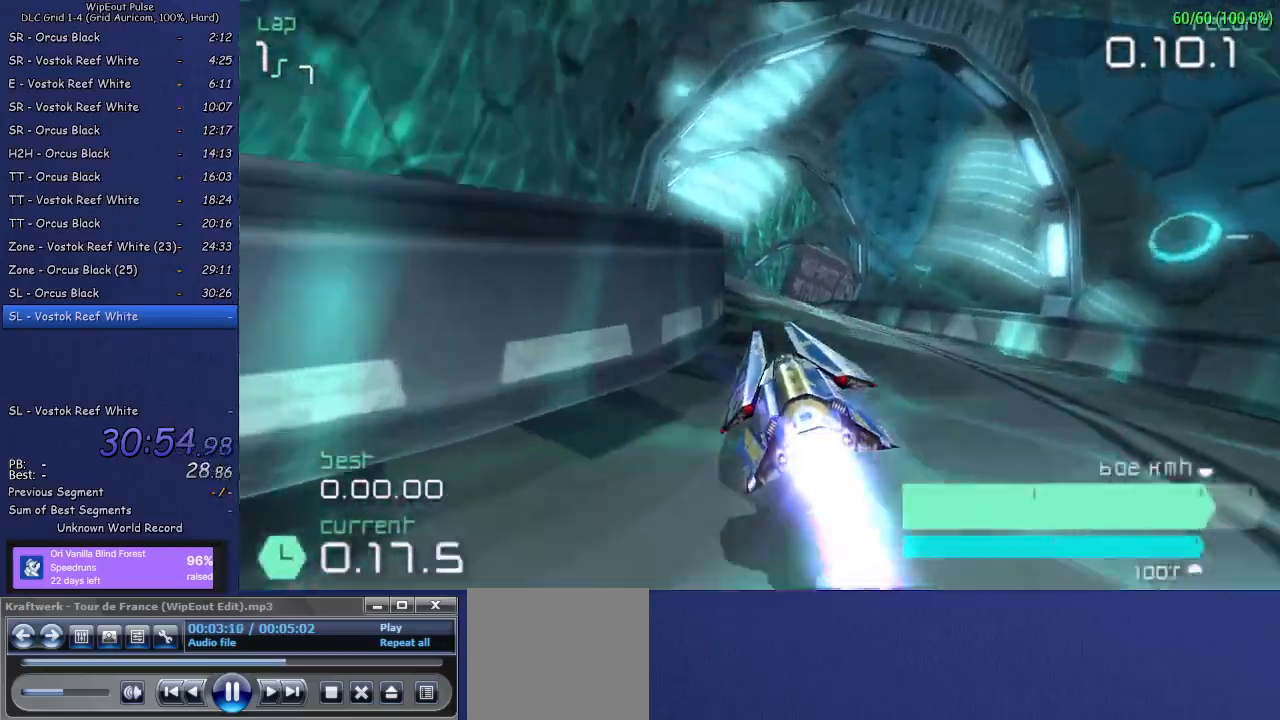
{"buttons": ["R2"], "left_stick": "up-right", "right_stick": "center", "events": [[67, "left_stick", "up-right"], [83, "R1", "down"], [317, "R1", "up"]]}
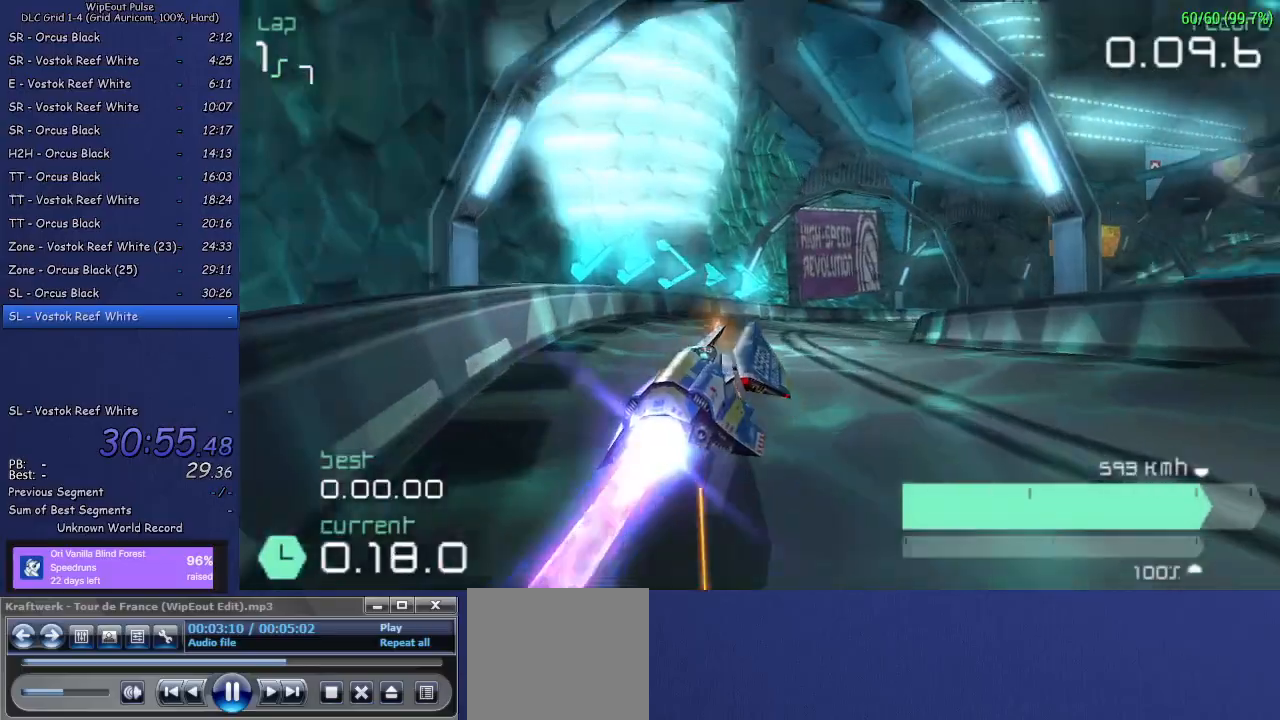
{"buttons": ["R2"], "left_stick": "up-right", "right_stick": "center", "events": [[83, "left_stick", "center"], [283, "left_stick", "up-right"]]}
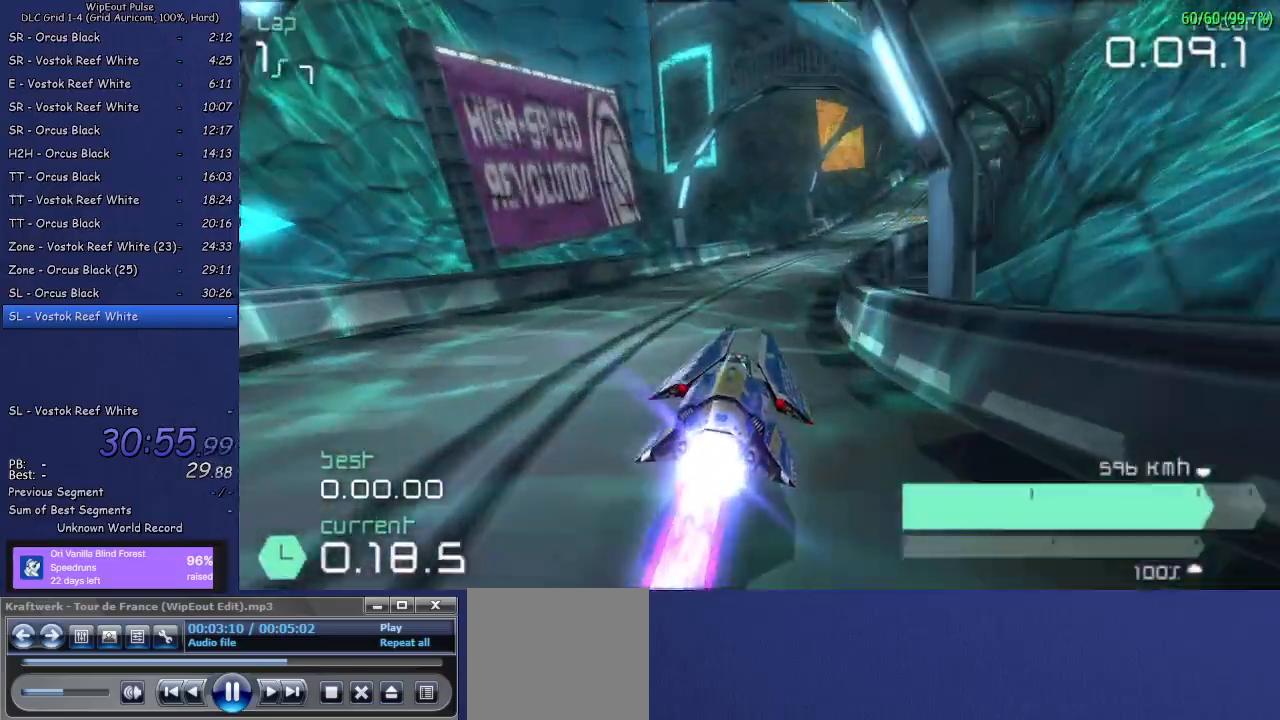
{"buttons": ["R2"], "left_stick": "left", "right_stick": "center", "events": [[117, "left_stick", "center"], [200, "left_stick", "up-right"], [333, "left_stick", "center"], [467, "left_stick", "left"]]}
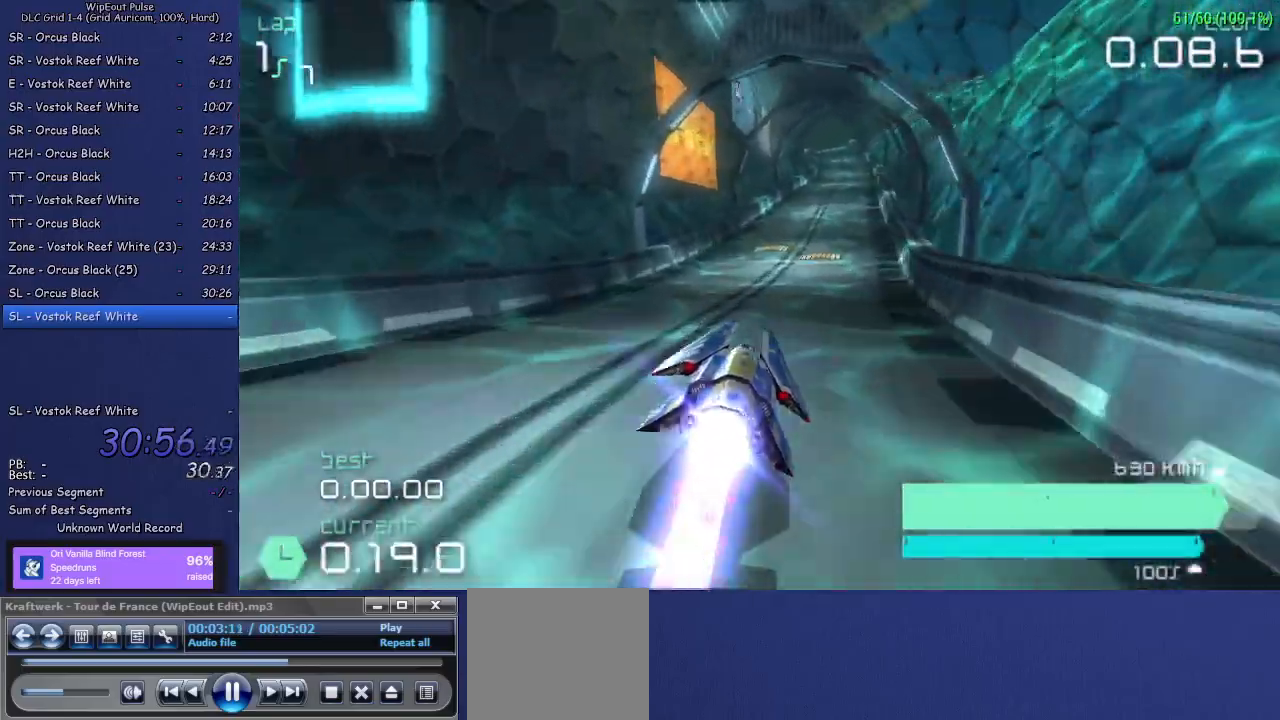
{"buttons": ["R2"], "left_stick": "center", "right_stick": "center", "events": [[67, "left_stick", "center"], [233, "left_stick", "up-right"], [267, "R1", "down"], [350, "R1", "up"], [400, "R1", "down"], [400, "left_stick", "center"], [500, "R1", "up"]]}
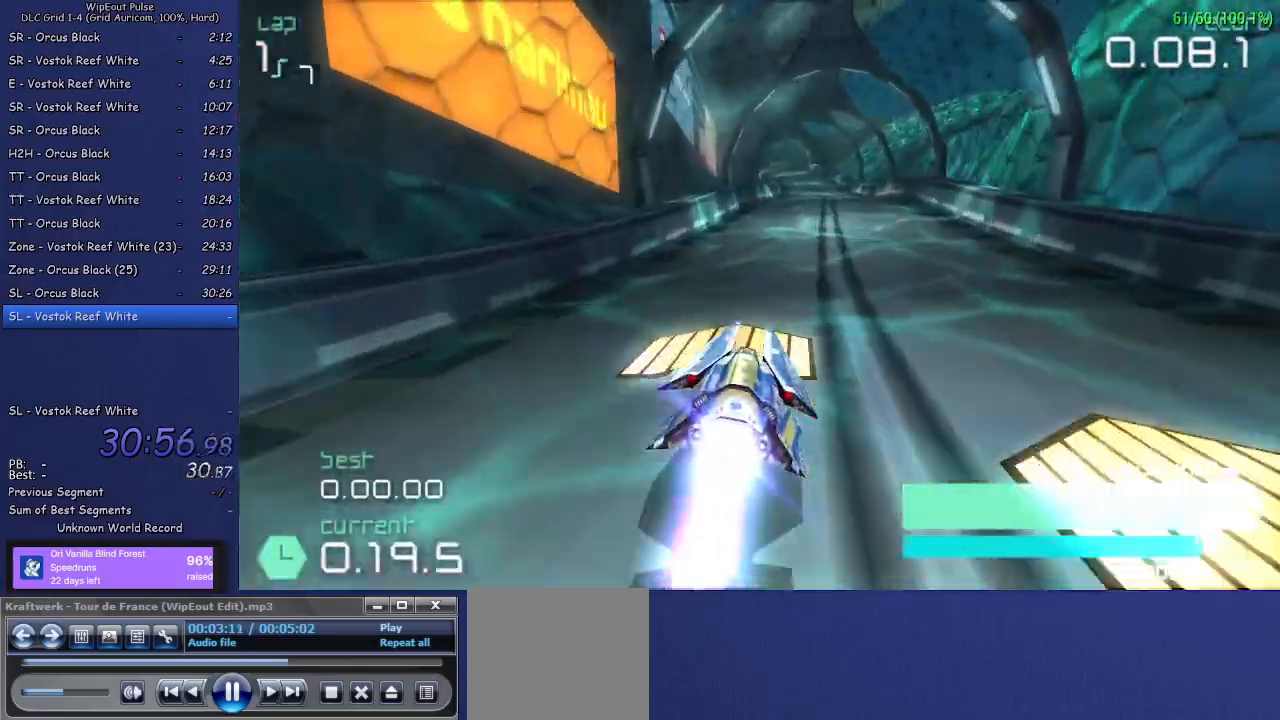
{"buttons": ["R2"], "left_stick": "center", "right_stick": "center", "events": [[50, "left_stick", "left"], [383, "left_stick", "center"]]}
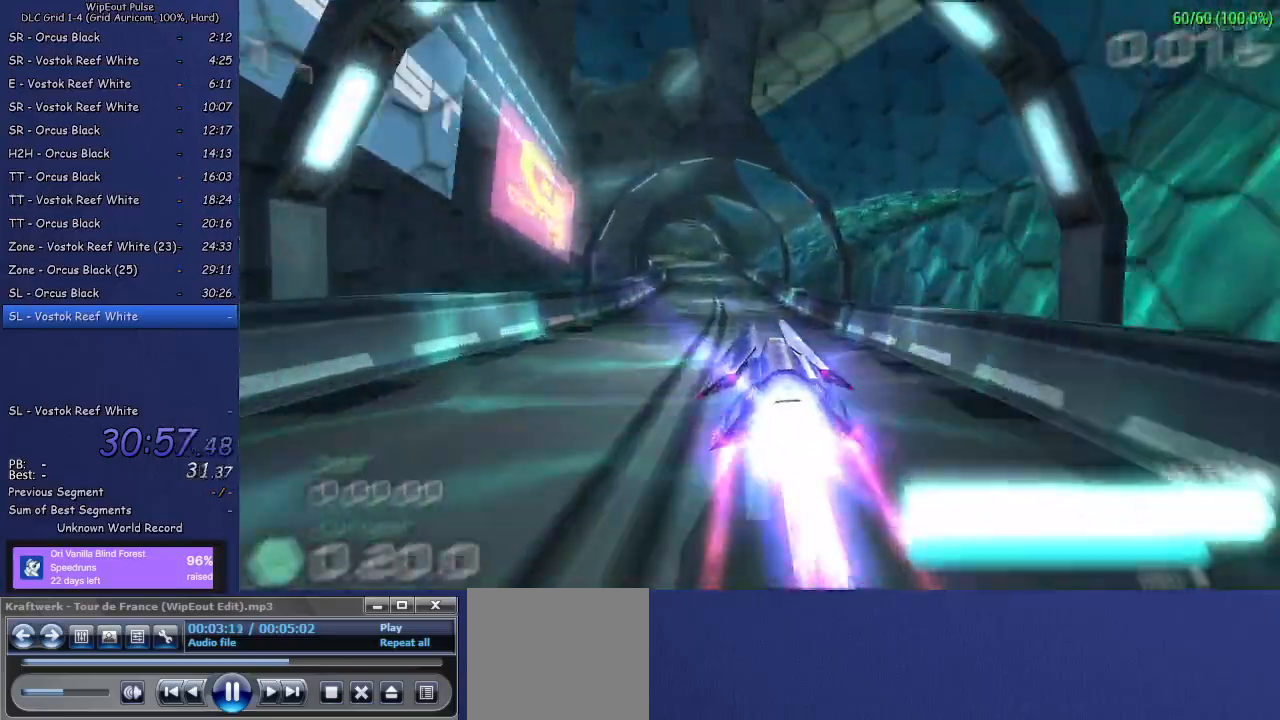
{"buttons": ["R2"], "left_stick": "center", "right_stick": "center", "events": [[233, "left_stick", "left"], [417, "left_stick", "center"]]}
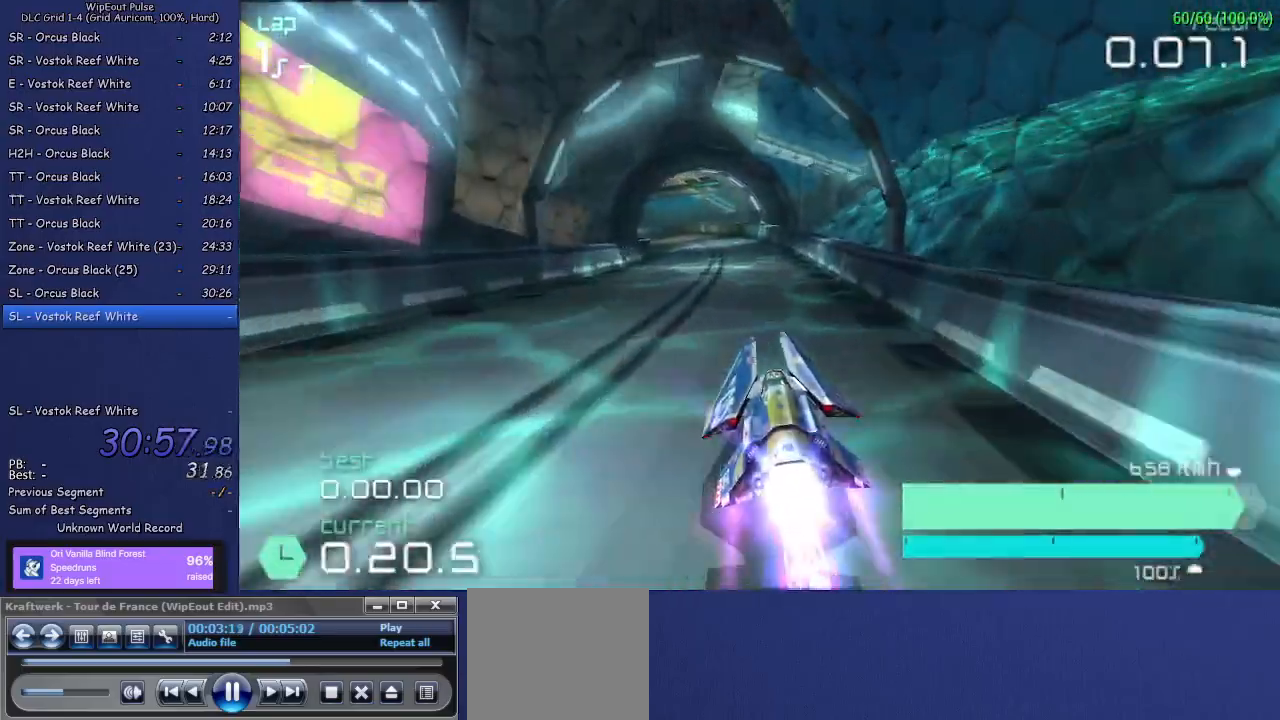
{"buttons": ["R2"], "left_stick": "left", "right_stick": "center", "events": [[33, "left_stick", "left"], [217, "left_stick", "center"], [300, "left_stick", "left"]]}
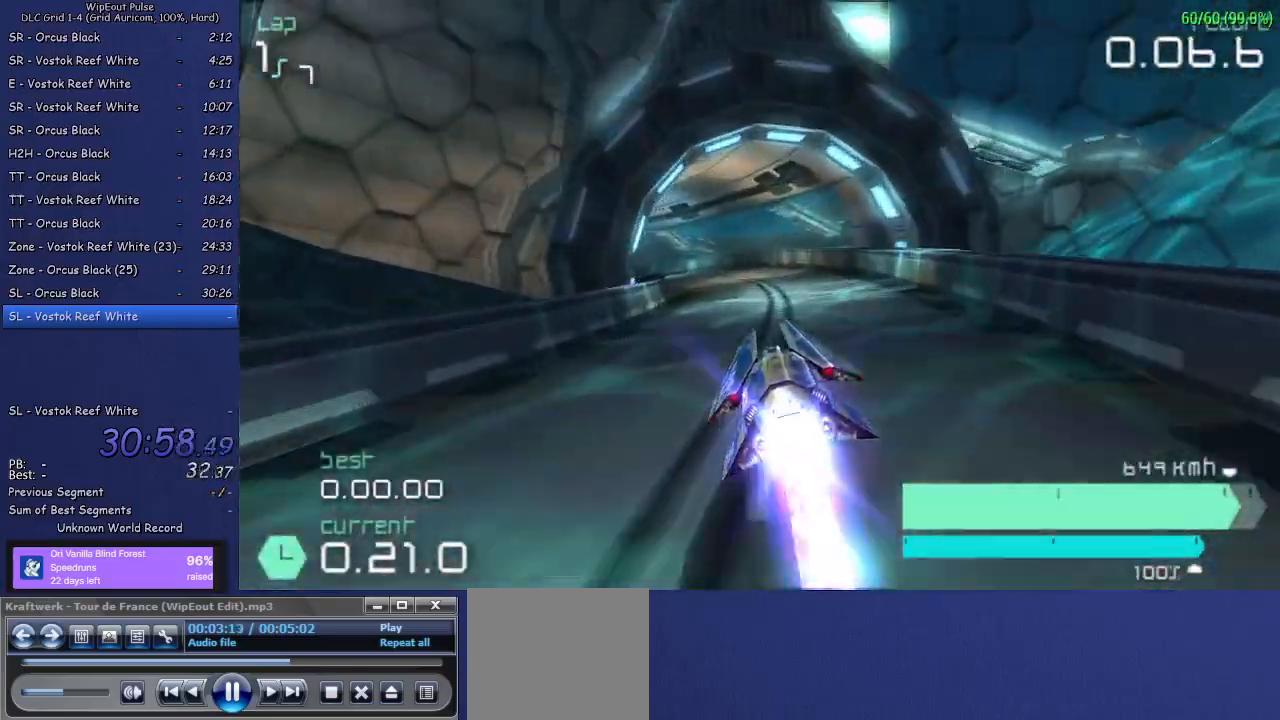
{"buttons": ["L1", "R2"], "left_stick": "left", "right_stick": "center", "events": [[33, "left_stick", "center"], [200, "left_stick", "left"], [500, "L1", "down"]]}
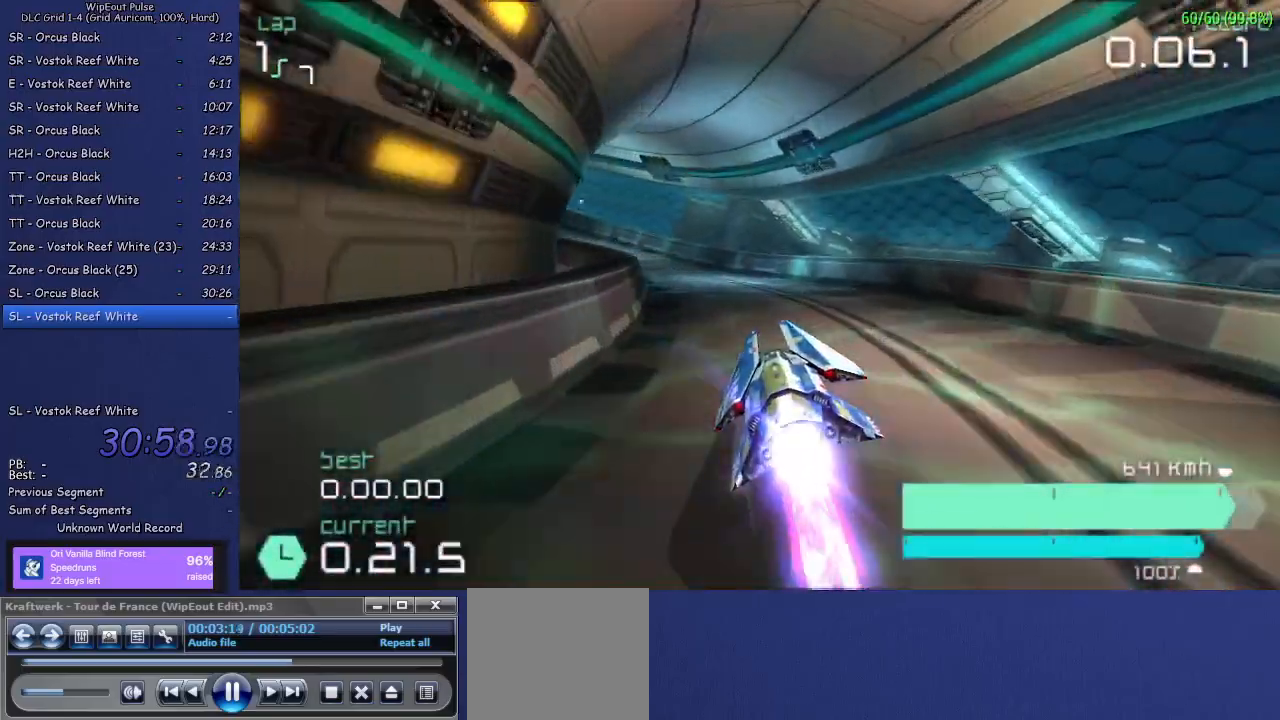
{"buttons": ["R2"], "left_stick": "left", "right_stick": "center", "events": [[250, "L1", "up"]]}
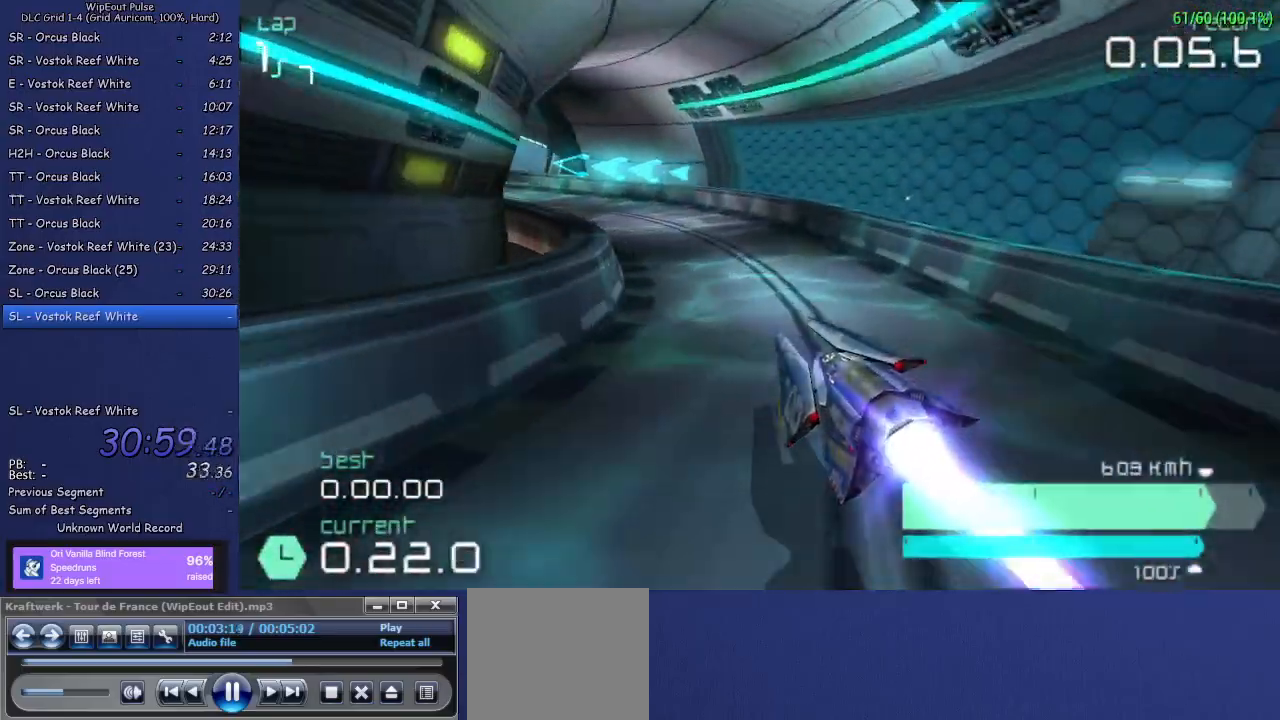
{"buttons": ["L1", "R2"], "left_stick": "left", "right_stick": "center", "events": [[233, "left_stick", "center"], [333, "left_stick", "left"], [433, "L1", "down"]]}